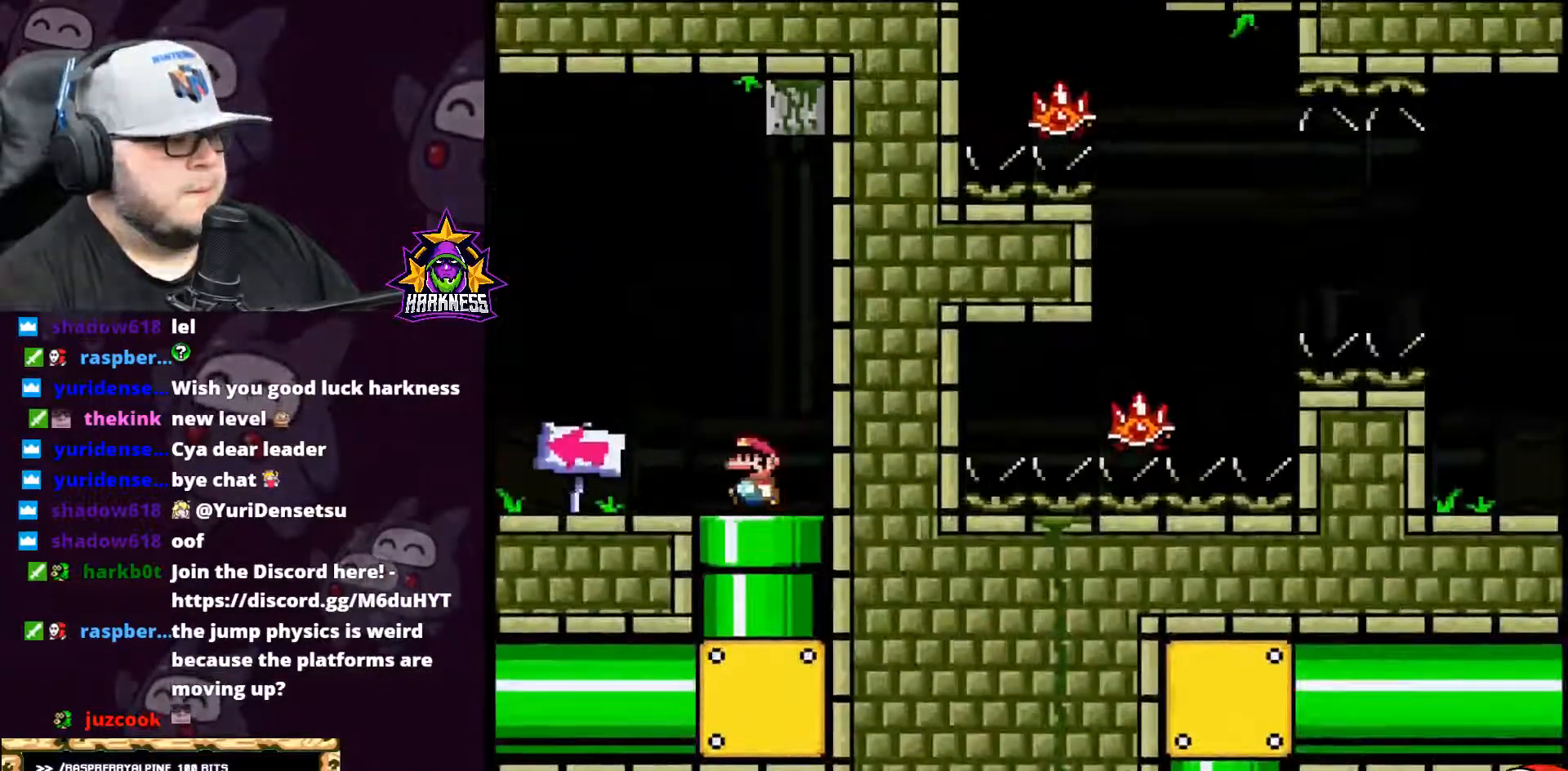
Gameplay with a controller (Nintendo layout); each line is a JSON object with the inputs held at the frame after it. "events" lists button and stick changes between this image and that frame as [ms after this image, input, new state], when the widget could be followed in between. Not read: L3 R3.
{"buttons": ["X", "DPAD_LEFT"], "events": []}
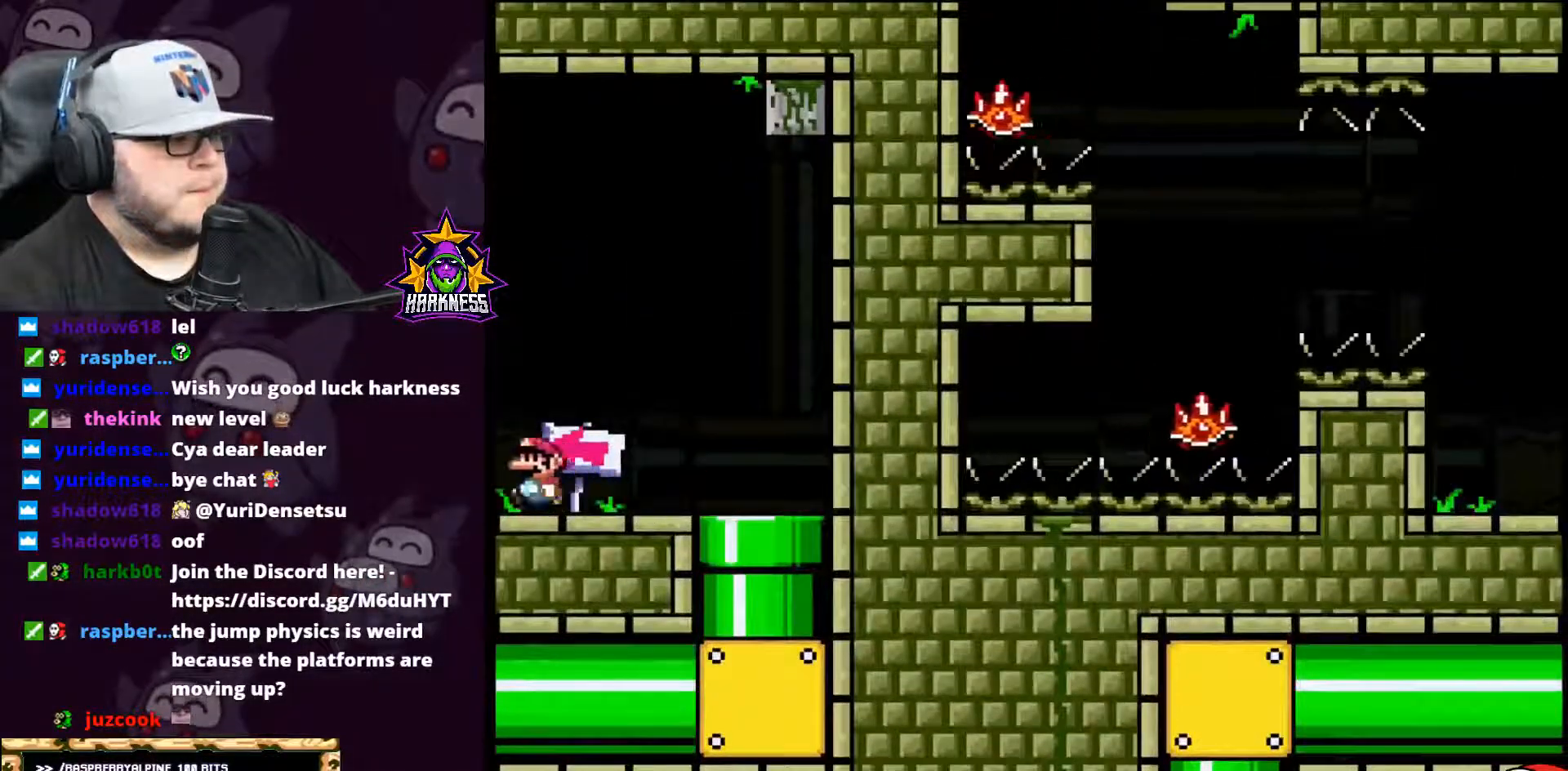
{"buttons": ["A", "X", "DPAD_LEFT"], "events": [[50, "A", "down"]]}
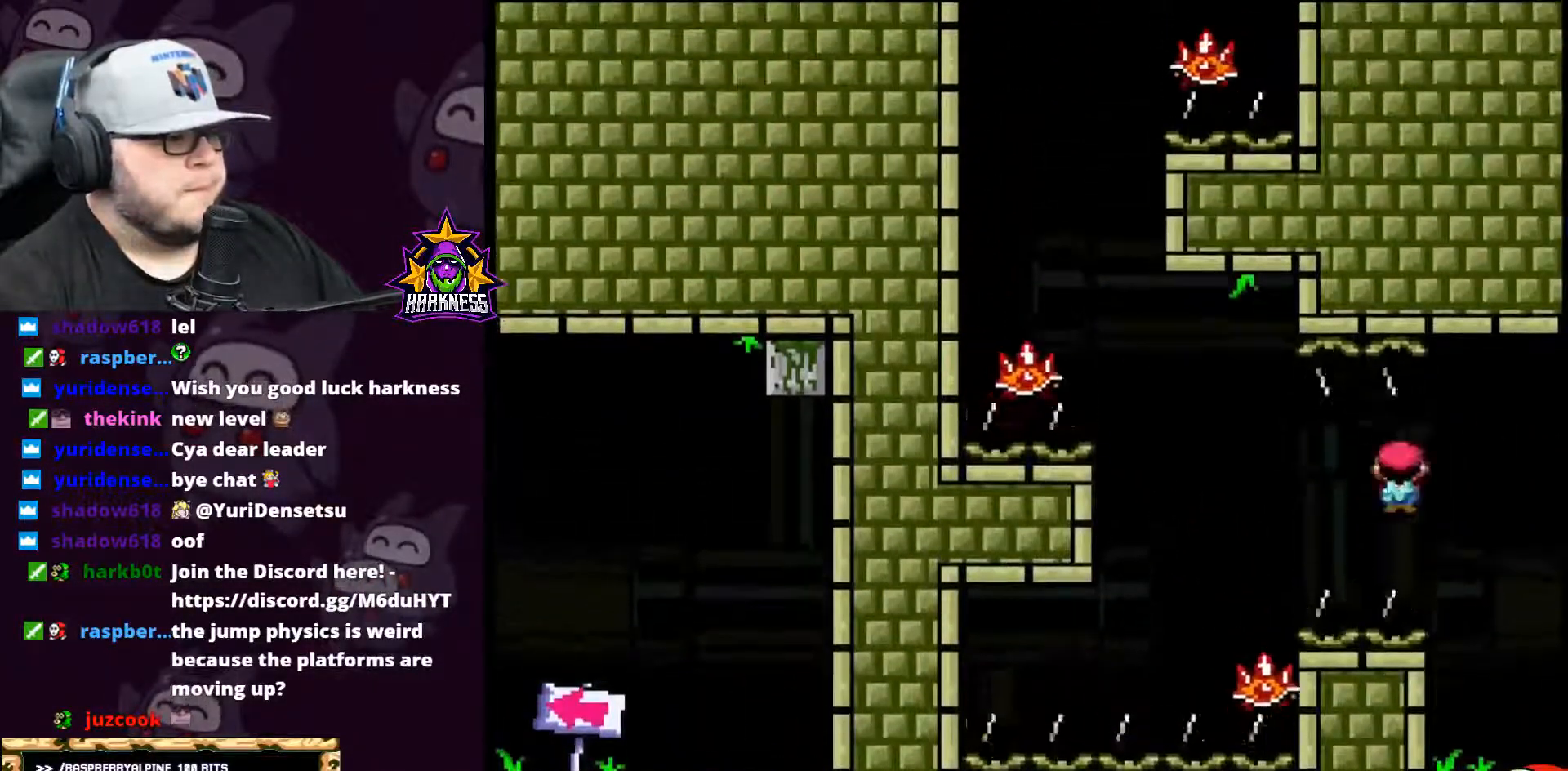
{"buttons": ["A", "X", "DPAD_LEFT"], "events": [[266, "DPAD_LEFT", "up"], [300, "DPAD_RIGHT", "down"], [450, "DPAD_RIGHT", "up"], [450, "DPAD_UP", "down"], [483, "DPAD_LEFT", "down"], [483, "DPAD_UP", "up"]]}
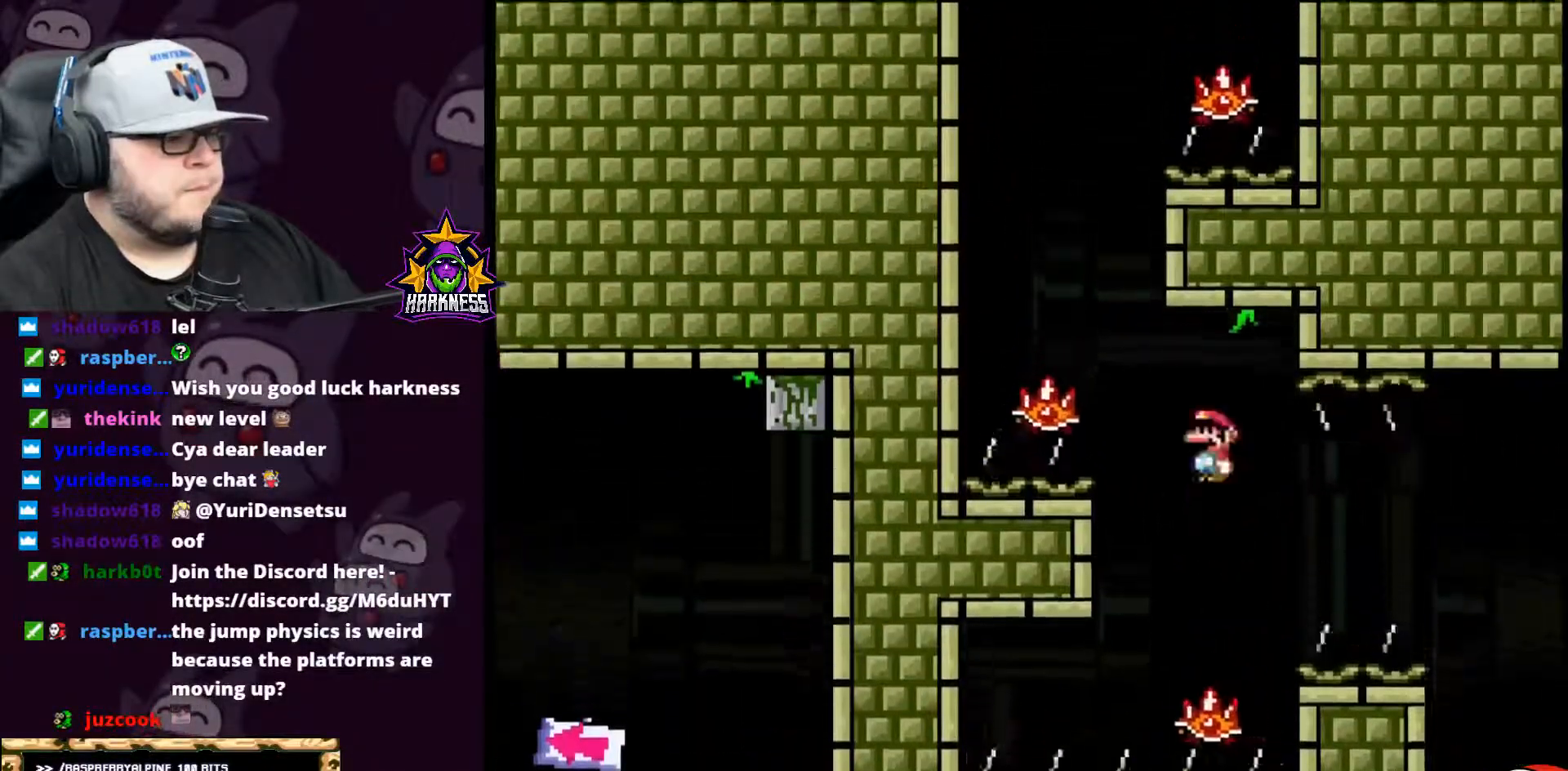
{"buttons": ["A", "X", "DPAD_LEFT"], "events": []}
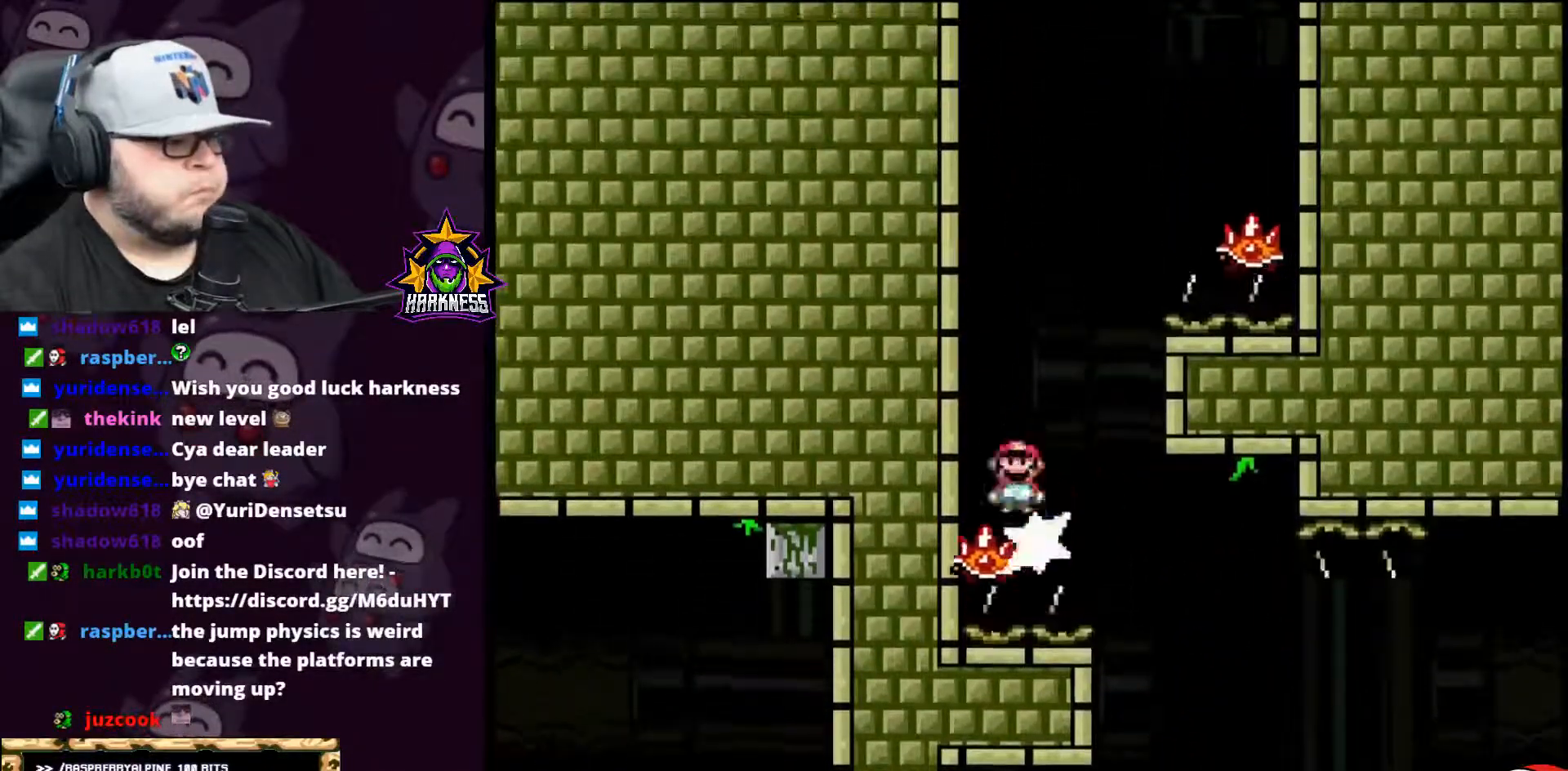
{"buttons": ["A", "X", "DPAD_RIGHT"], "events": [[83, "DPAD_LEFT", "up"], [83, "DPAD_UP", "down"], [133, "DPAD_UP", "up"], [166, "DPAD_RIGHT", "down"]]}
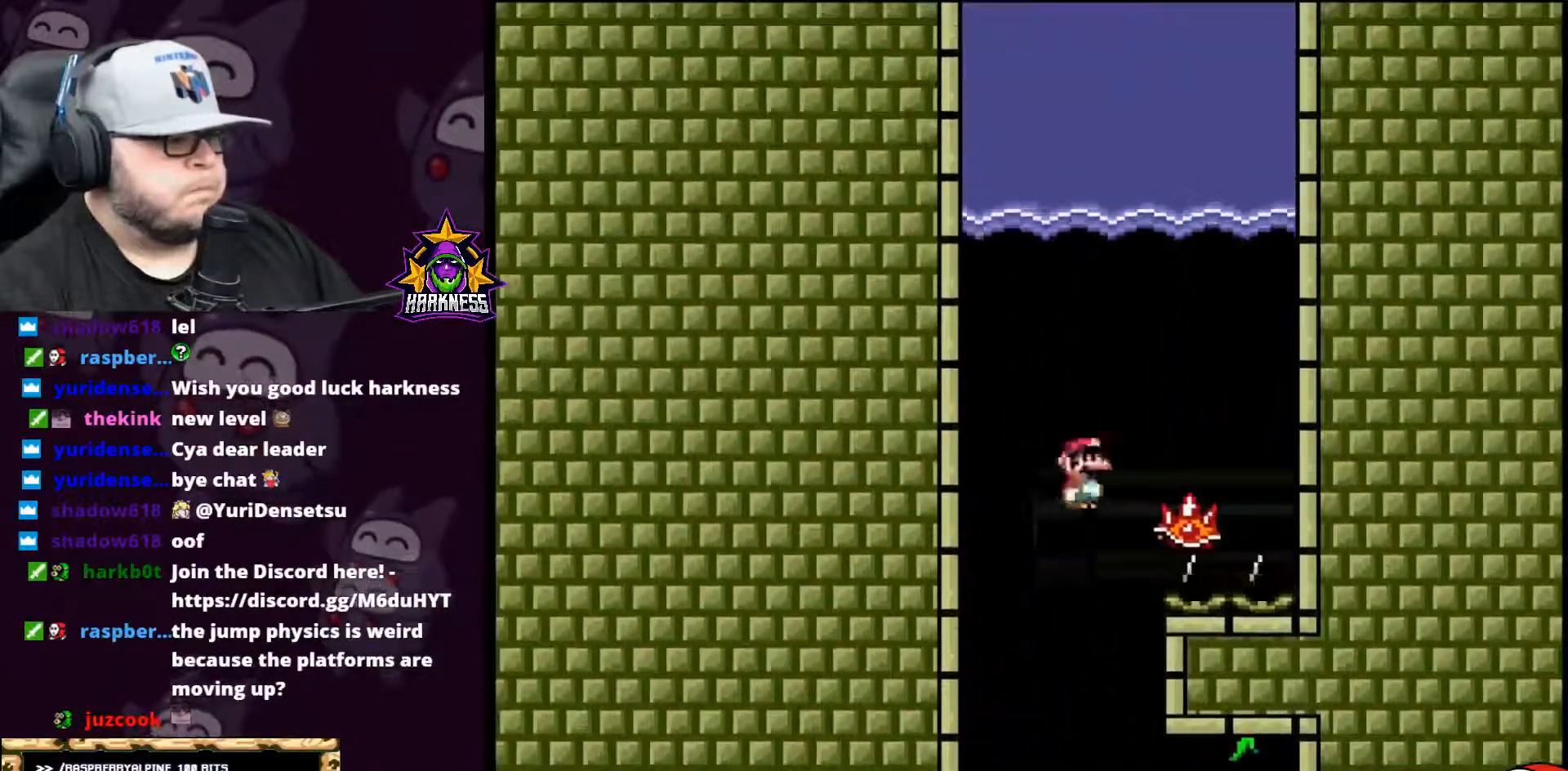
{"buttons": ["A", "X", "DPAD_LEFT"], "events": [[167, "DPAD_LEFT", "down"], [167, "DPAD_RIGHT", "up"]]}
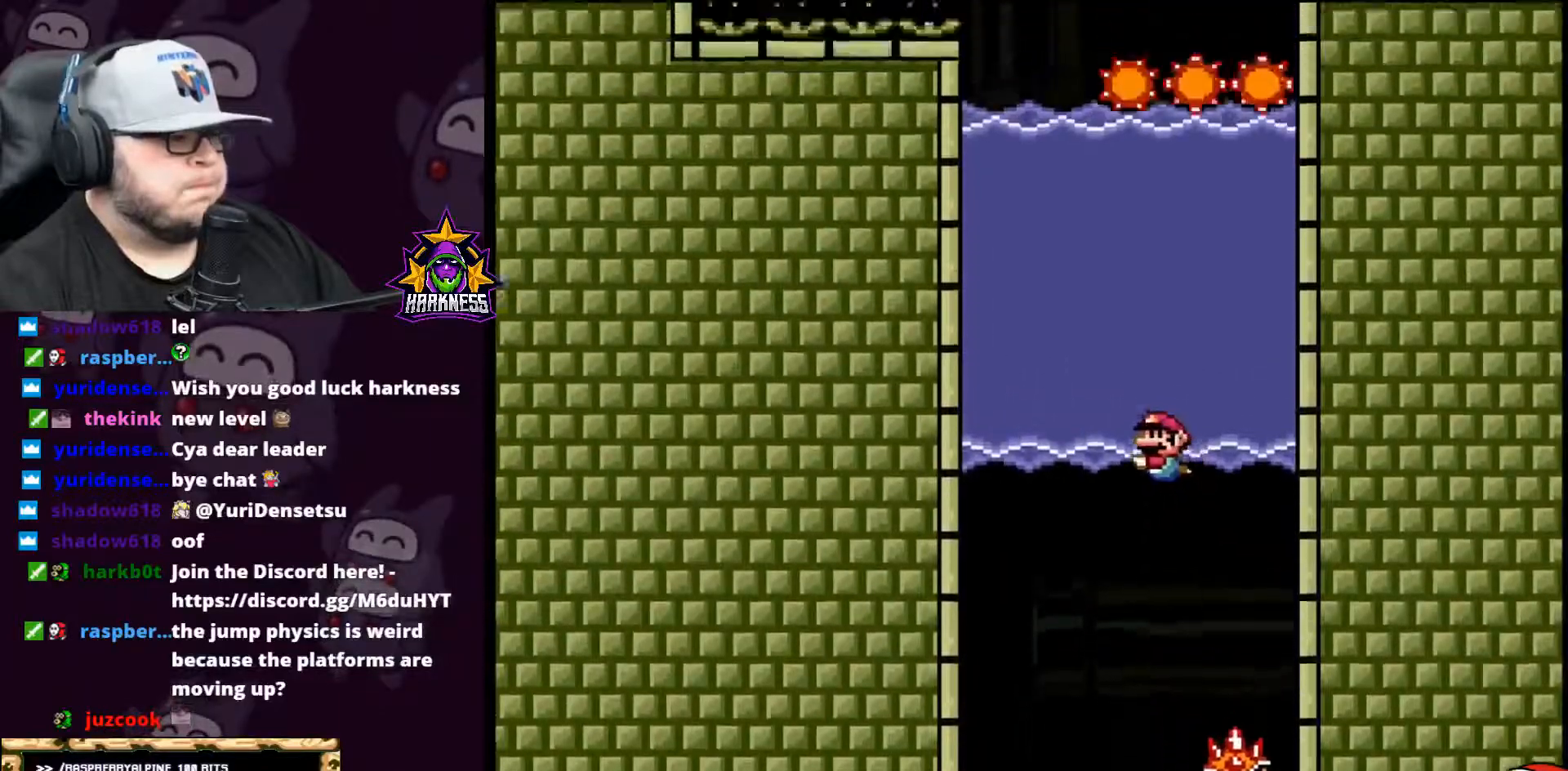
{"buttons": ["Y", "DPAD_LEFT"], "events": [[200, "DPAD_LEFT", "up"], [233, "A", "up"], [266, "DPAD_LEFT", "down"], [266, "X", "up"], [266, "Y", "down"]]}
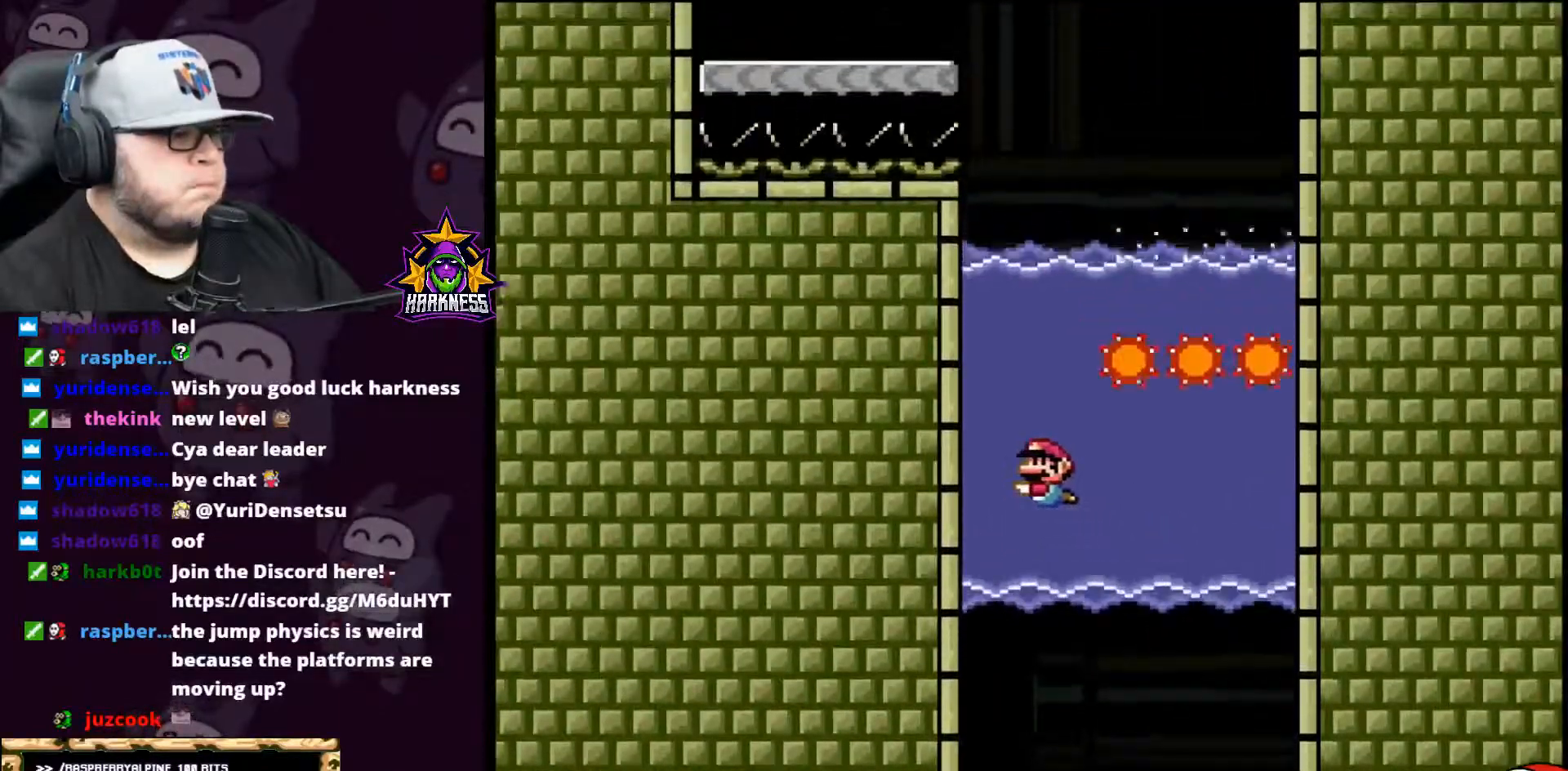
{"buttons": ["B", "Y", "DPAD_UP", "DPAD_RIGHT"], "events": [[50, "B", "down"], [50, "DPAD_LEFT", "up"], [83, "DPAD_UP", "down"], [167, "B", "up"], [350, "B", "down"], [350, "DPAD_RIGHT", "down"], [350, "DPAD_UP", "up"], [484, "DPAD_UP", "down"]]}
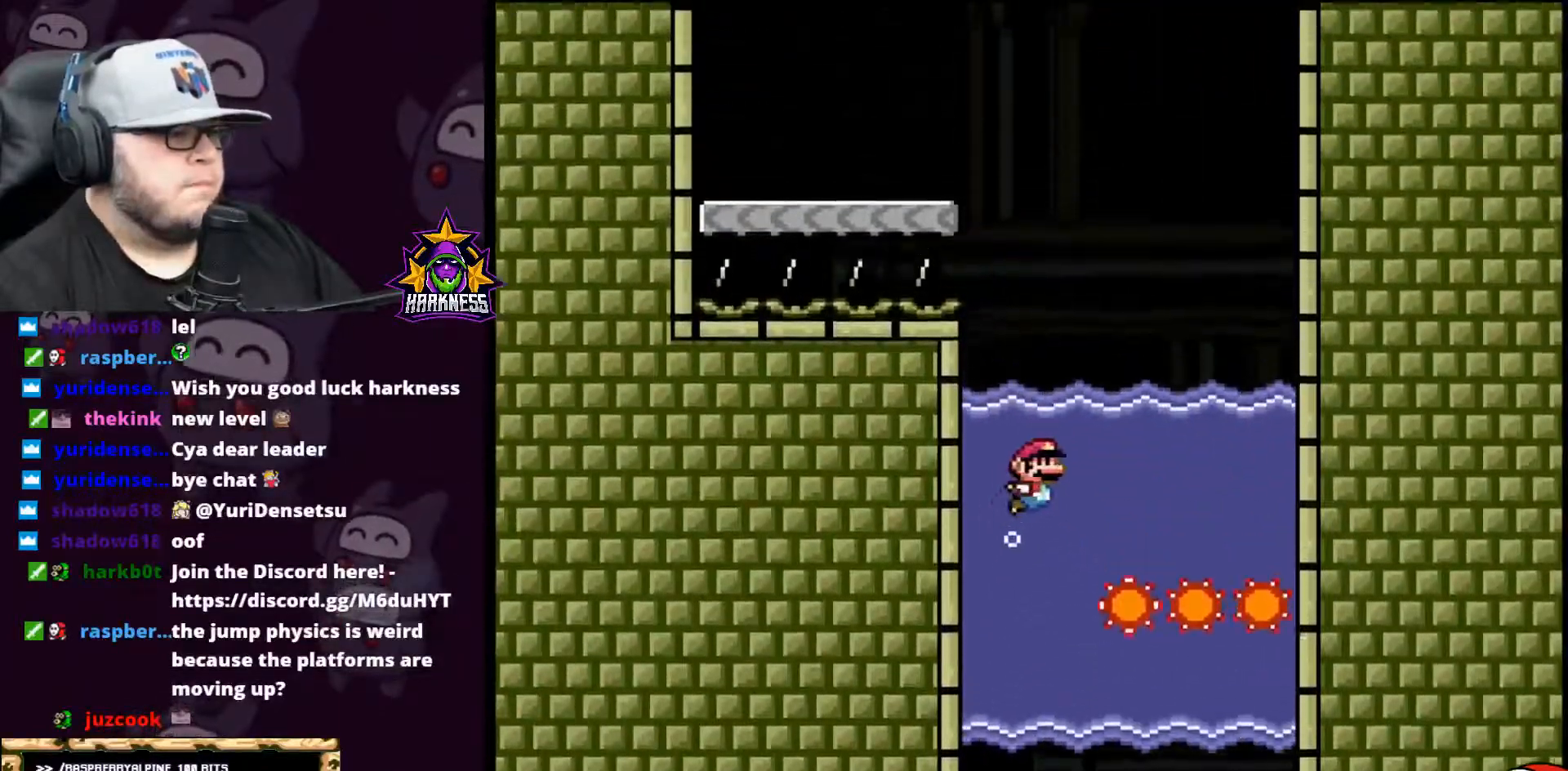
{"buttons": ["B", "Y", "DPAD_UP"], "events": [[16, "DPAD_RIGHT", "up"], [200, "B", "up"], [300, "B", "down"]]}
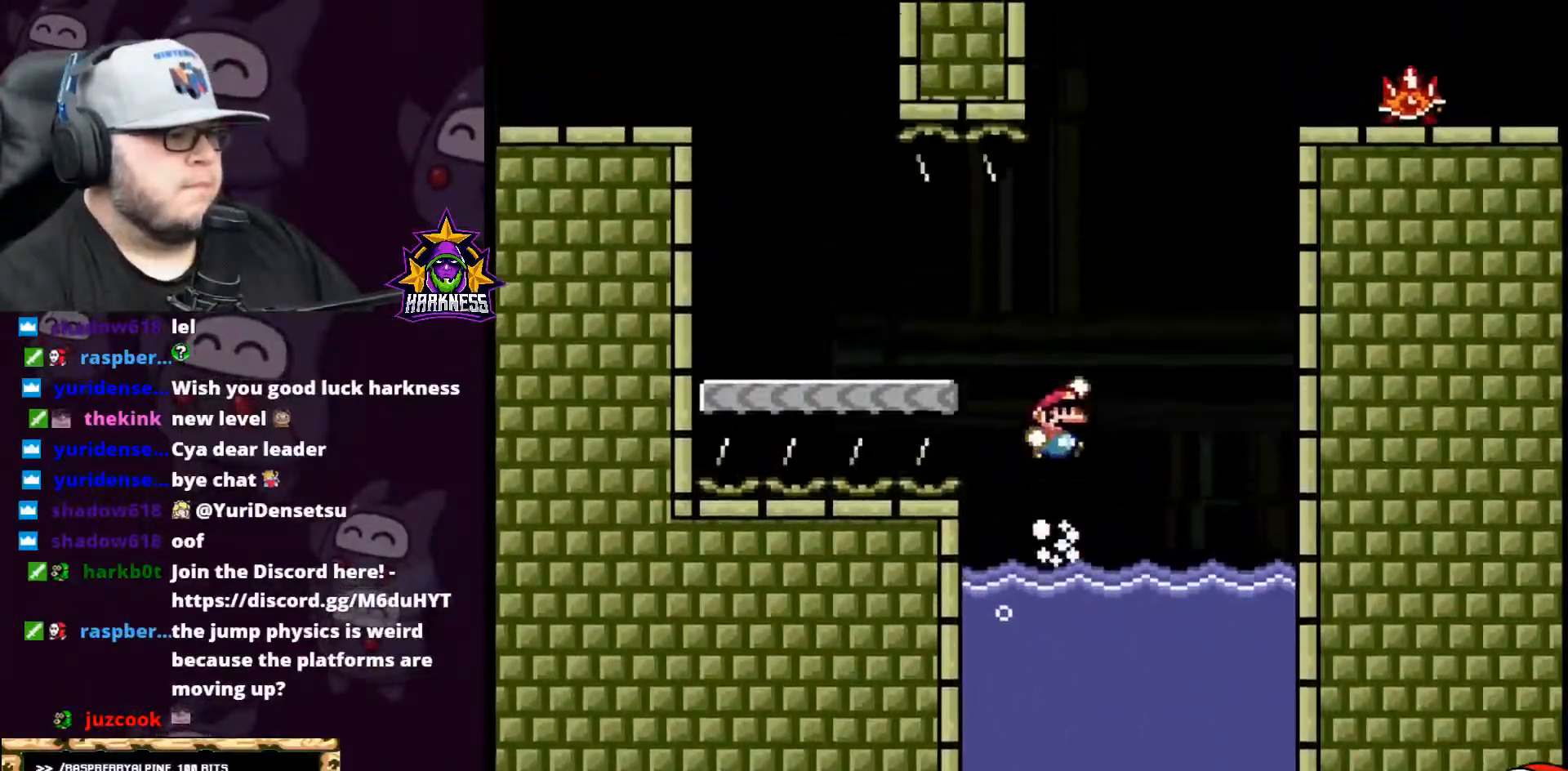
{"buttons": ["Y", "DPAD_LEFT"], "events": [[100, "DPAD_LEFT", "down"], [117, "DPAD_UP", "up"], [501, "B", "up"]]}
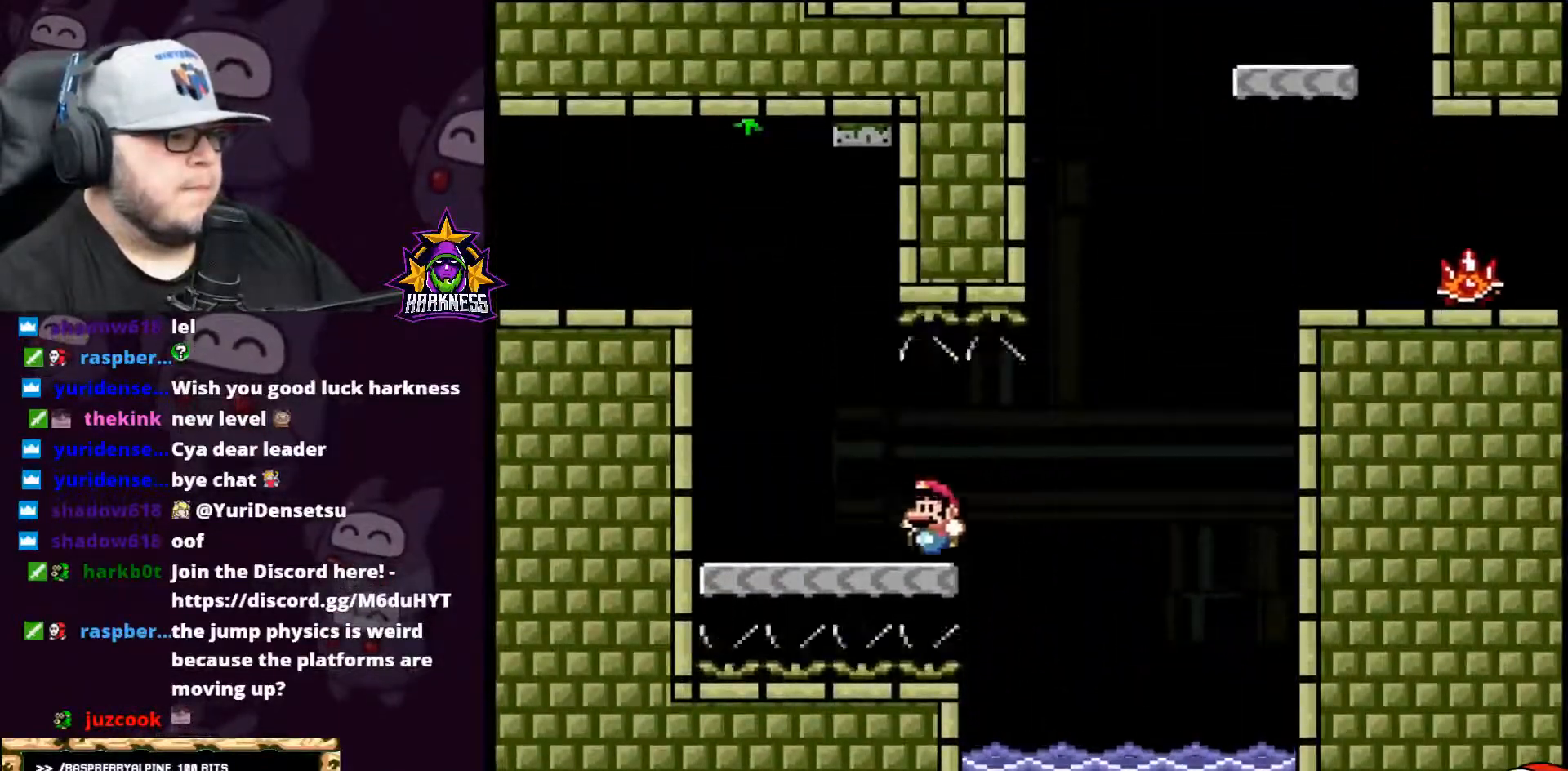
{"buttons": ["B", "DPAD_UP"], "events": [[33, "DPAD_LEFT", "up"], [33, "DPAD_UP", "down"], [133, "B", "down"], [434, "Y", "up"]]}
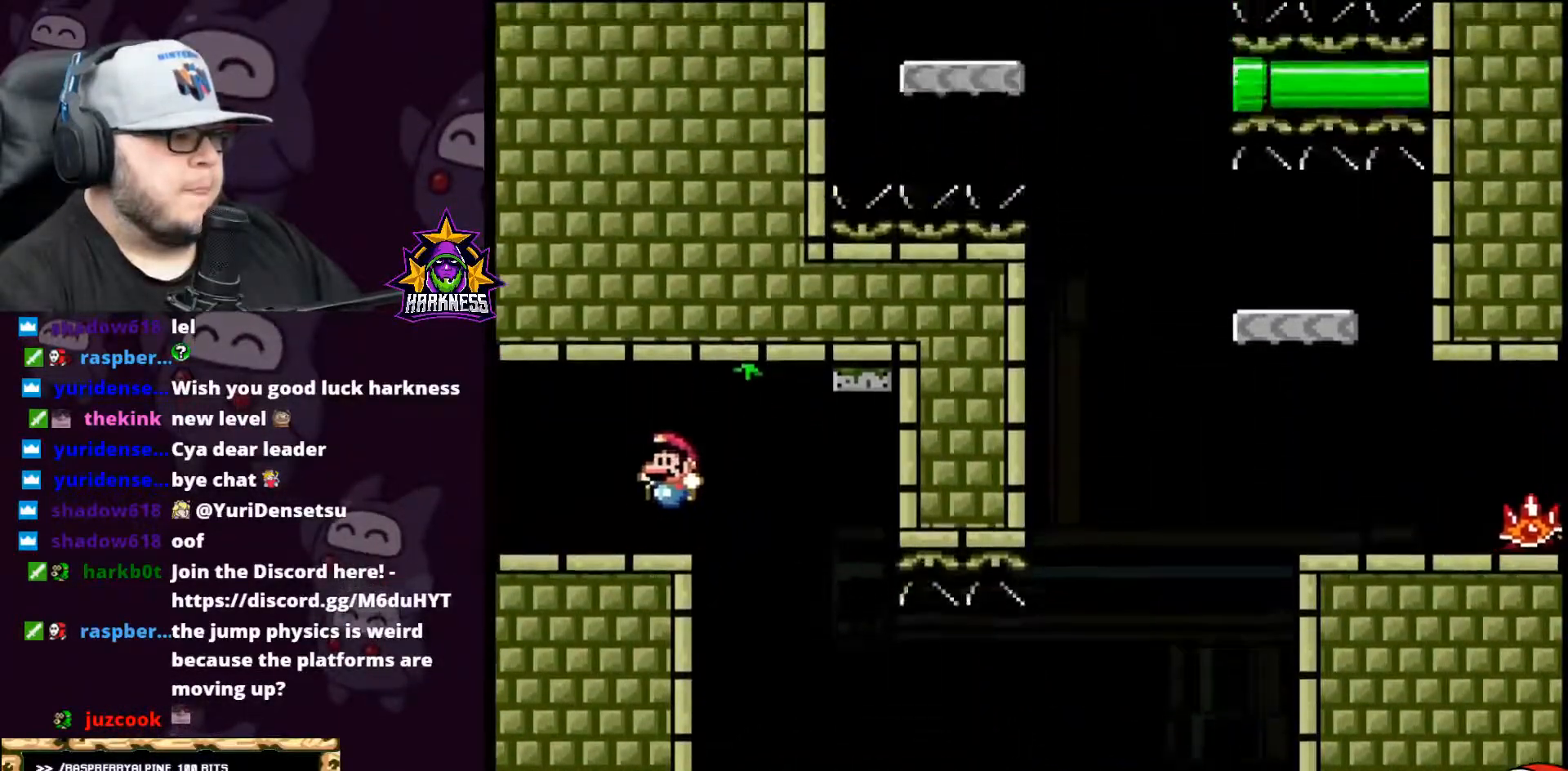
{"buttons": ["A", "X", "DPAD_LEFT"], "events": [[34, "X", "down"], [151, "B", "up"], [184, "A", "down"], [284, "DPAD_UP", "up"], [317, "DPAD_LEFT", "down"]]}
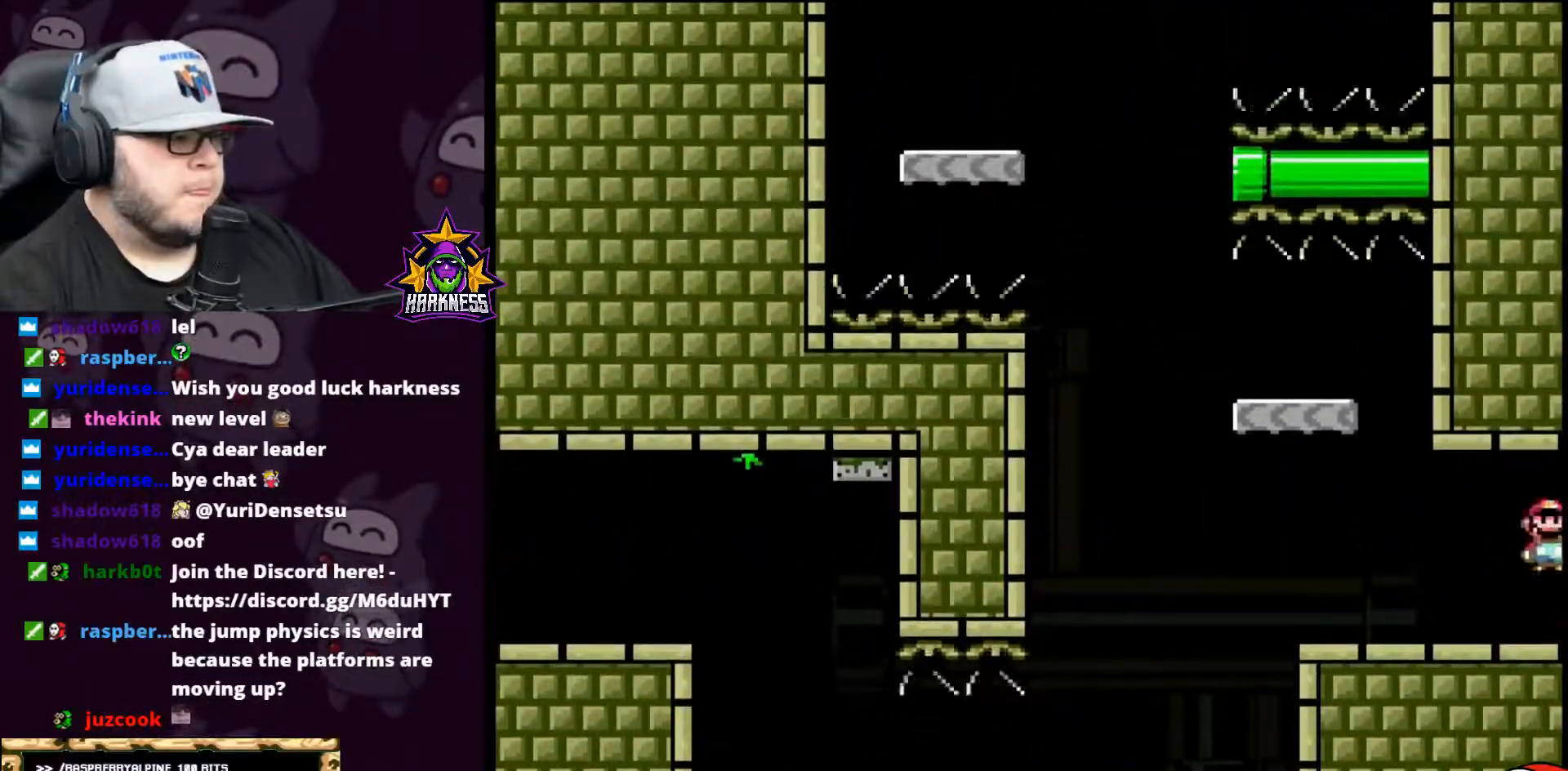
{"buttons": ["B", "Y", "DPAD_LEFT"], "events": [[117, "A", "up"], [117, "DPAD_LEFT", "up"], [150, "X", "up"], [183, "DPAD_RIGHT", "down"], [183, "Y", "down"], [283, "DPAD_RIGHT", "up"], [317, "DPAD_UP", "down"], [350, "DPAD_LEFT", "down"], [350, "DPAD_UP", "up"], [384, "B", "down"]]}
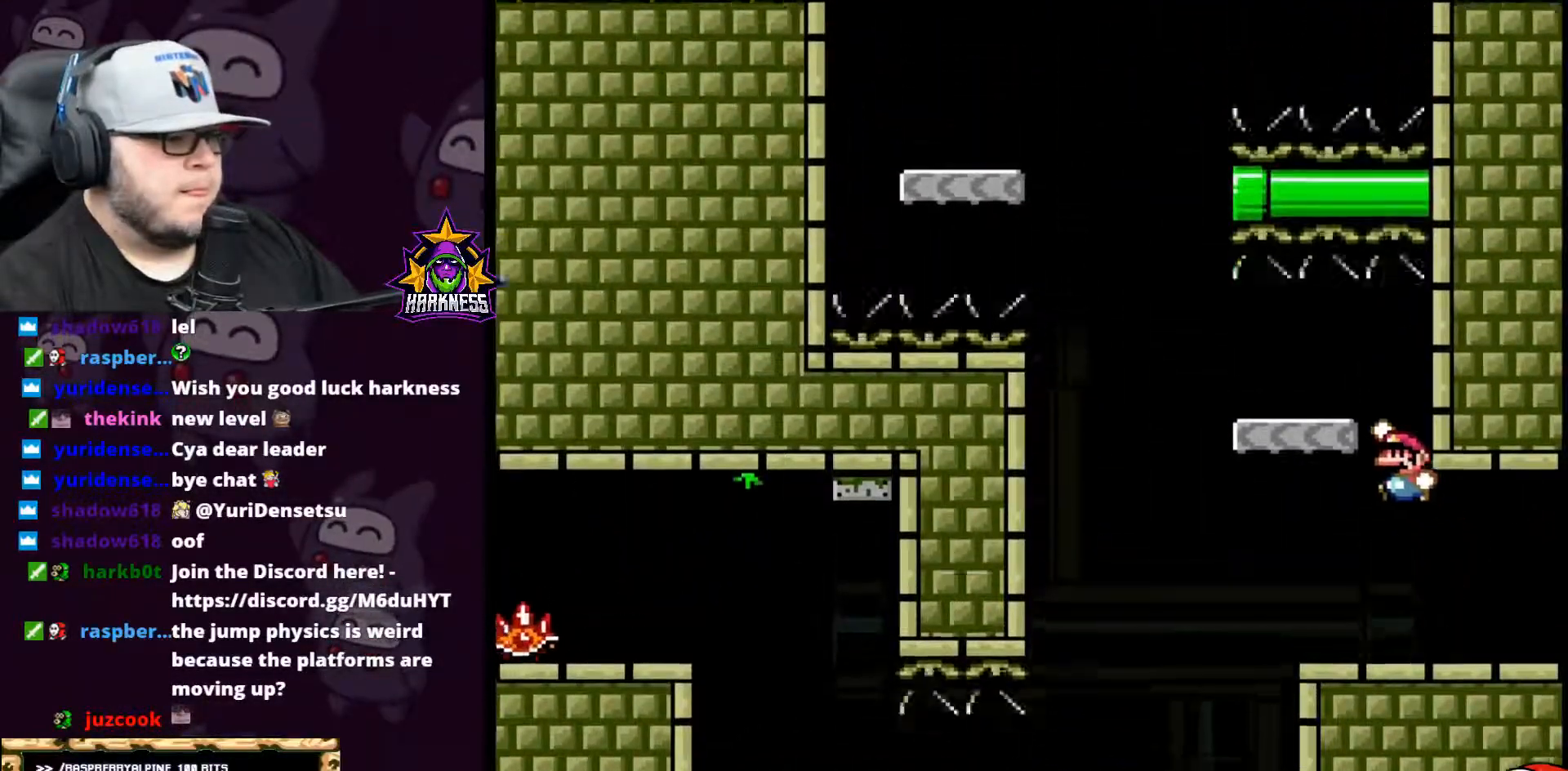
{"buttons": ["B", "Y", "DPAD_LEFT"], "events": [[217, "DPAD_LEFT", "up"], [251, "B", "up"], [251, "DPAD_LEFT", "down"], [401, "B", "down"]]}
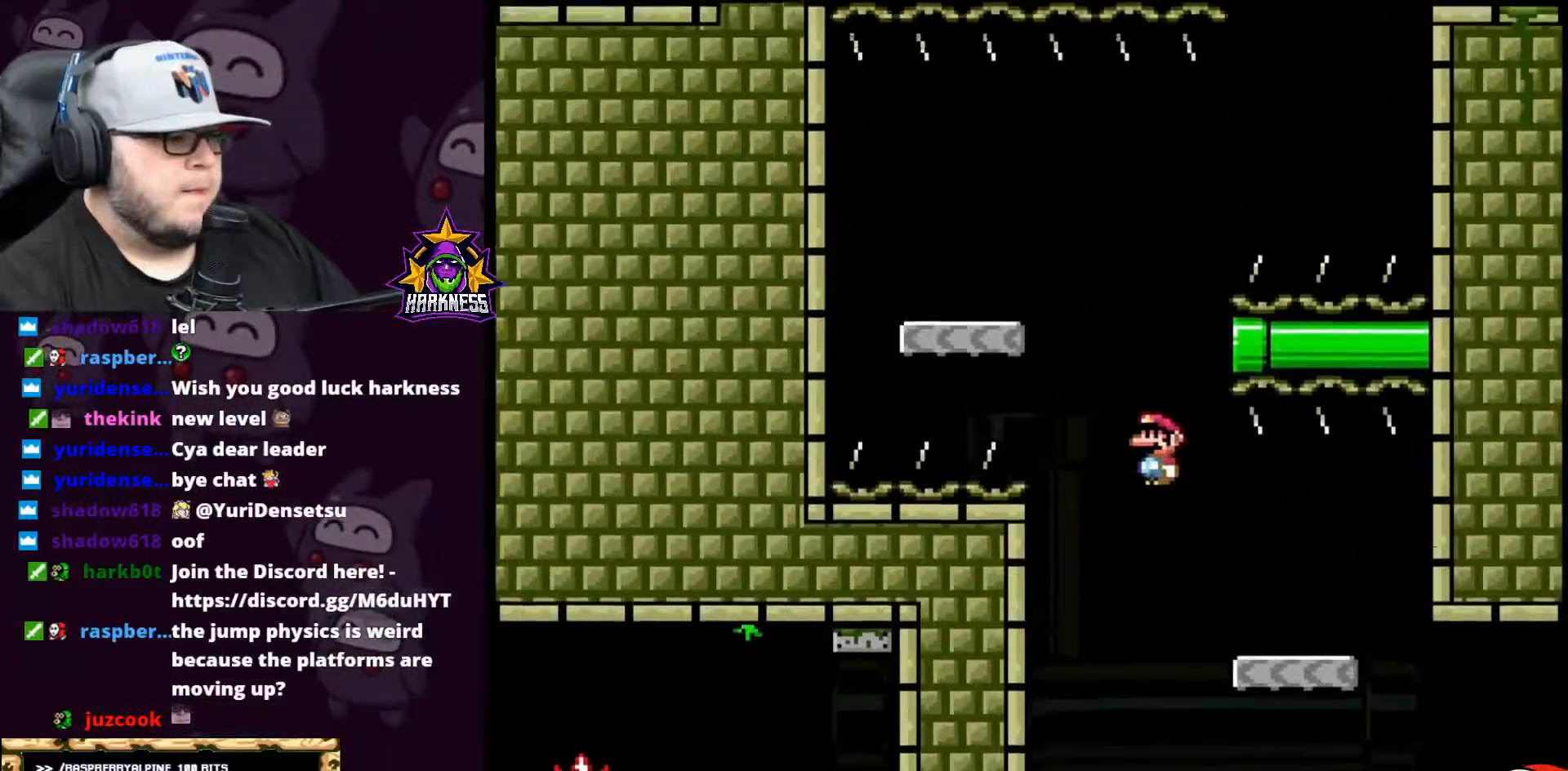
{"buttons": ["A", "X", "DPAD_RIGHT"], "events": [[250, "DPAD_LEFT", "up"], [250, "DPAD_UP", "down"], [283, "B", "up"], [317, "DPAD_RIGHT", "down"], [317, "DPAD_UP", "up"], [317, "Y", "up"], [367, "X", "down"], [434, "A", "down"], [434, "DPAD_RIGHT", "up"], [500, "DPAD_RIGHT", "down"]]}
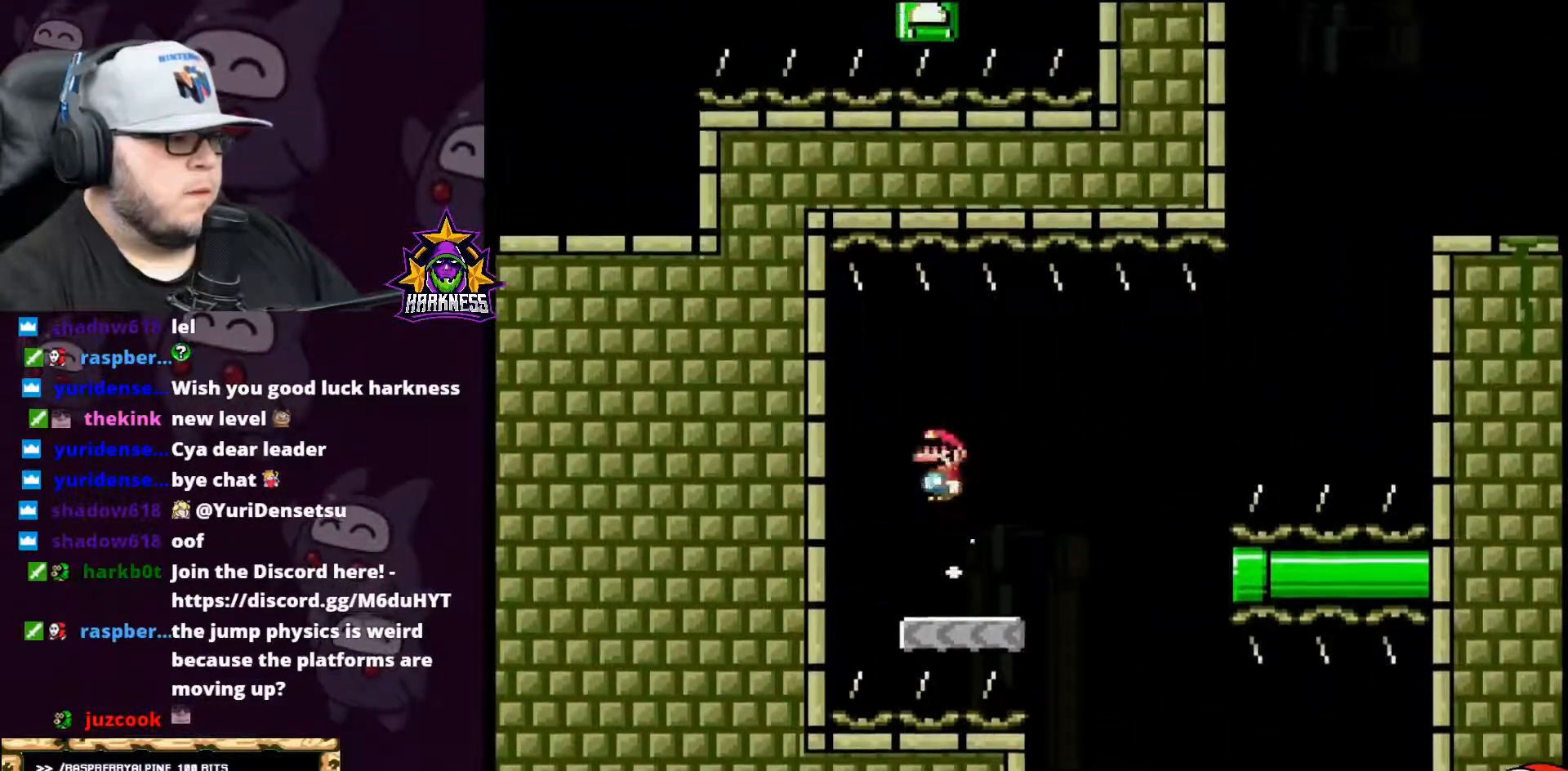
{"buttons": ["X", "DPAD_RIGHT"], "events": [[67, "A", "up"], [184, "DPAD_RIGHT", "up"], [284, "DPAD_LEFT", "down"], [434, "DPAD_LEFT", "up"], [467, "DPAD_RIGHT", "down"]]}
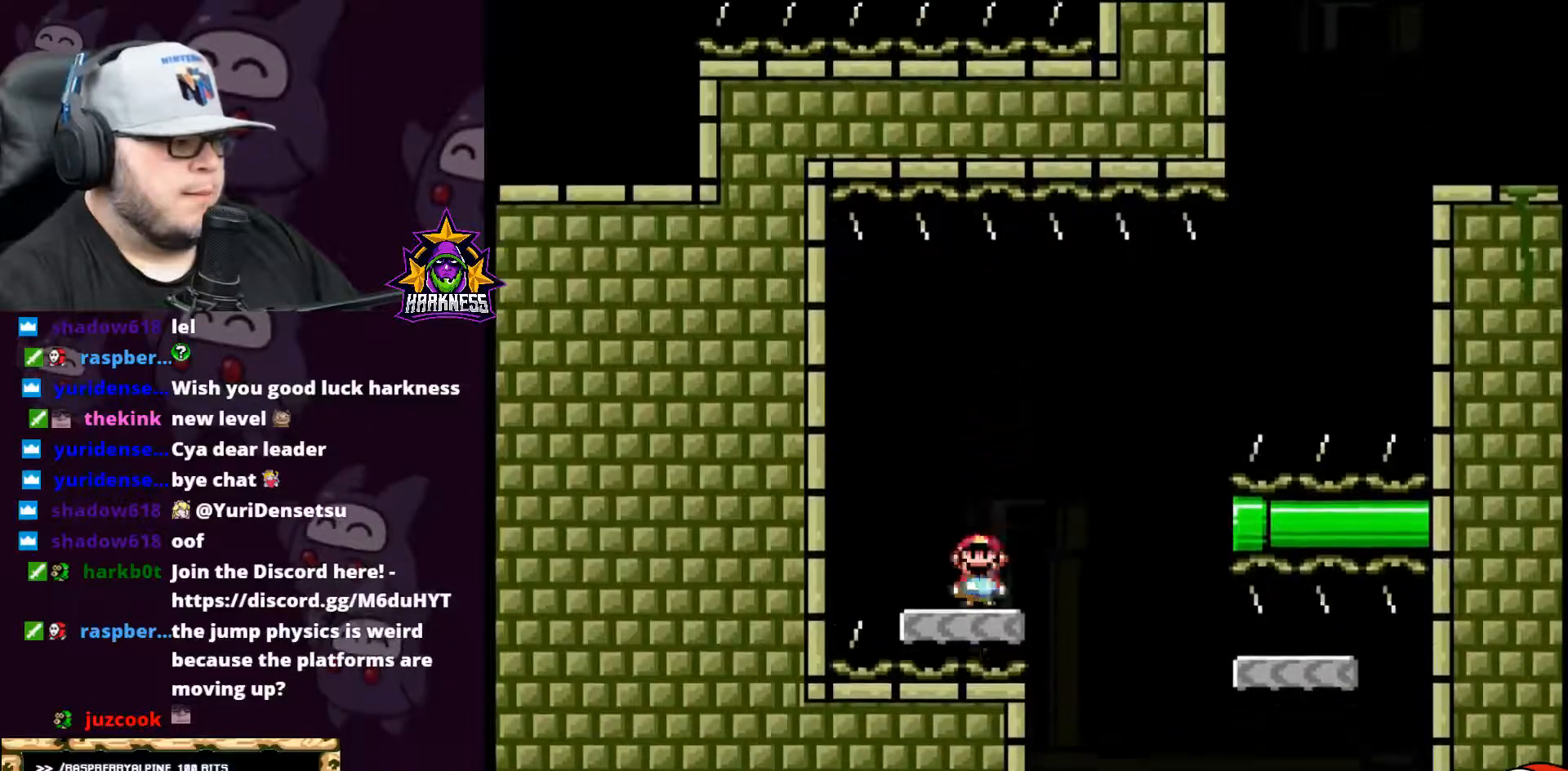
{"buttons": ["A", "B", "Y", "DPAD_RIGHT"], "events": [[33, "X", "up"], [33, "Y", "down"], [183, "B", "down"], [317, "B", "up"], [400, "B", "down"], [467, "A", "down"]]}
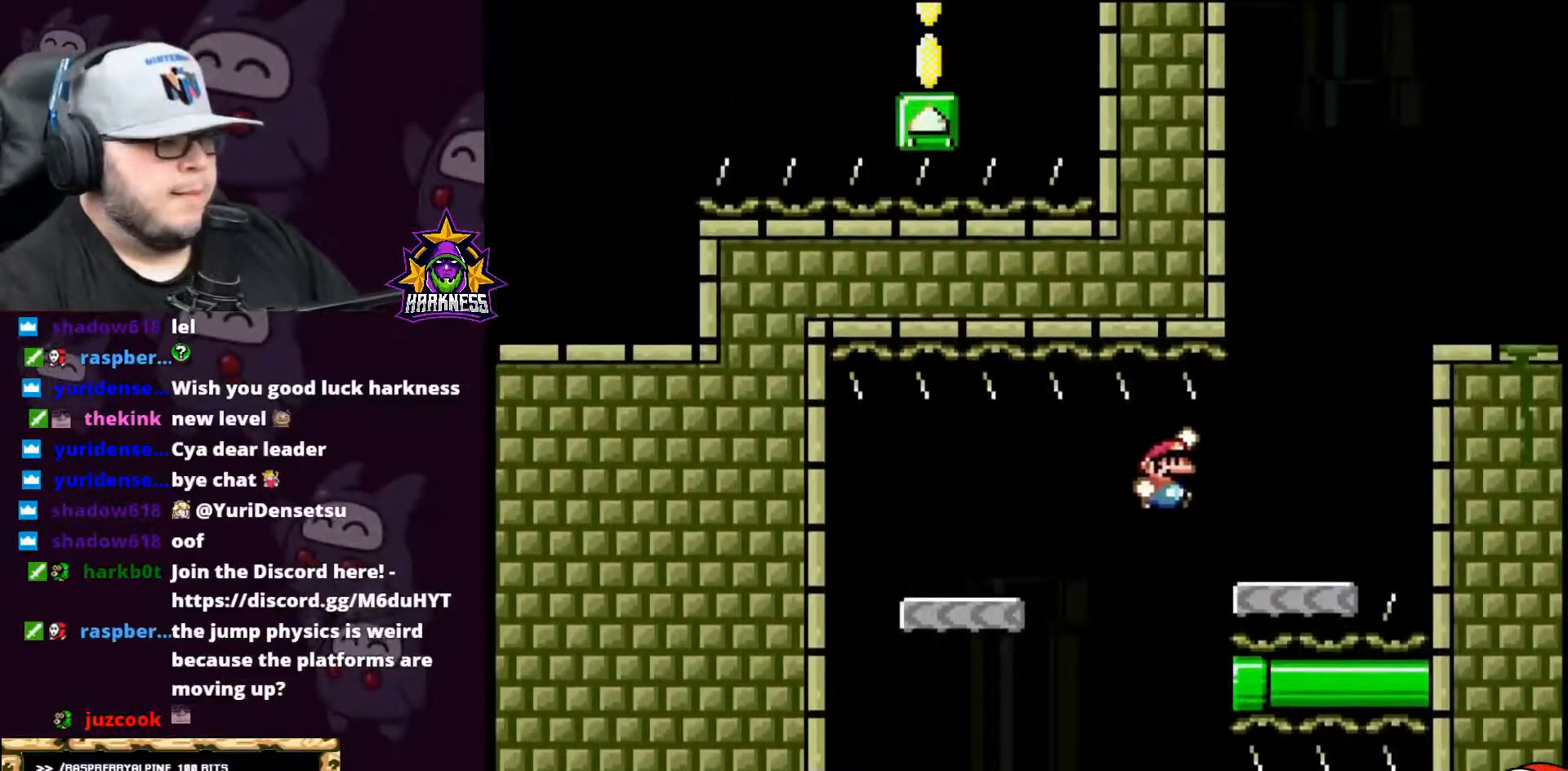
{"buttons": ["B", "Y", "DPAD_RIGHT"], "events": [[134, "A", "up"], [217, "B", "up"], [284, "B", "down"]]}
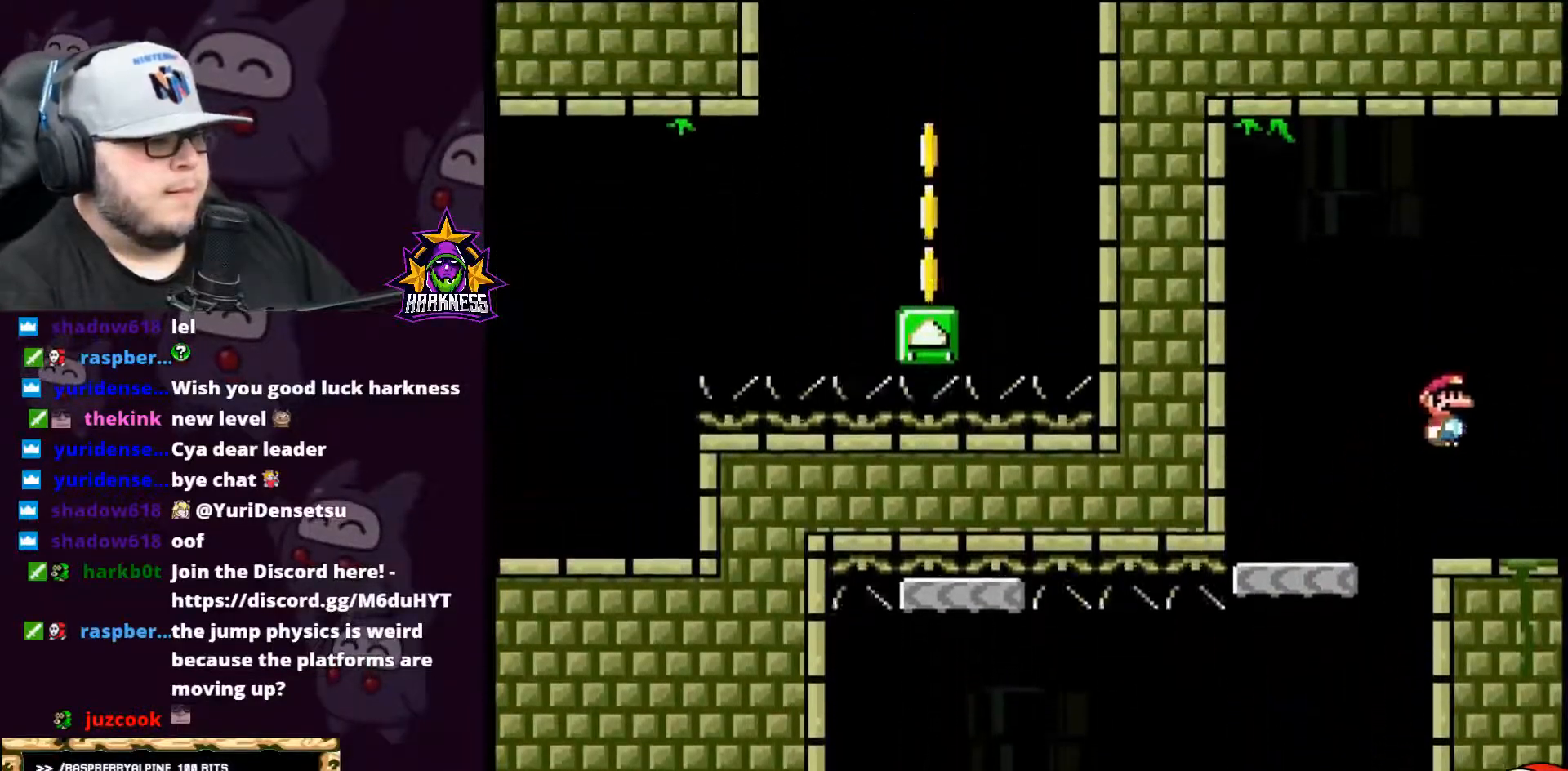
{"buttons": ["Y", "DPAD_RIGHT"], "events": [[183, "B", "up"]]}
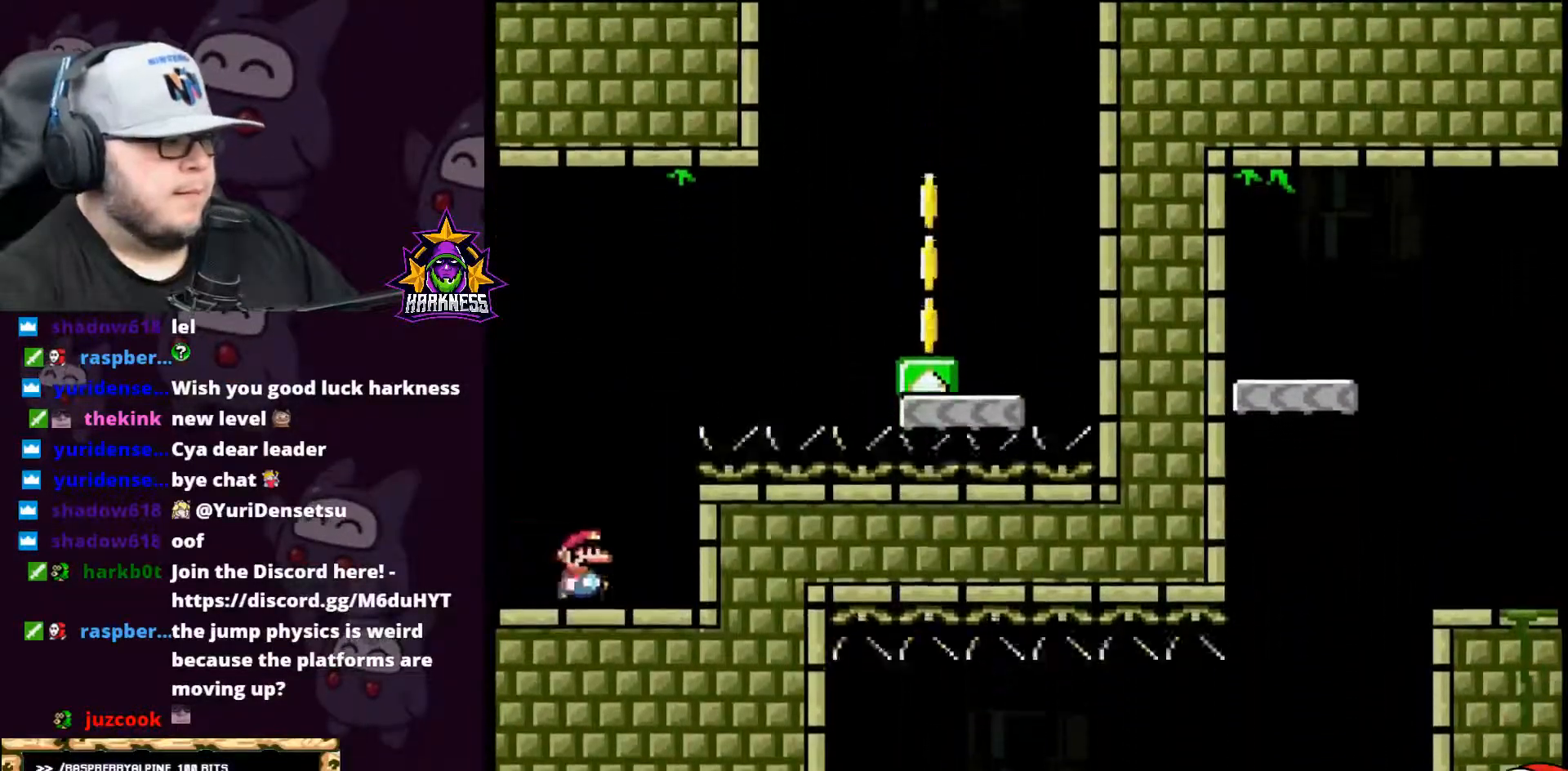
{"buttons": ["B", "Y", "DPAD_RIGHT"], "events": [[34, "B", "down"]]}